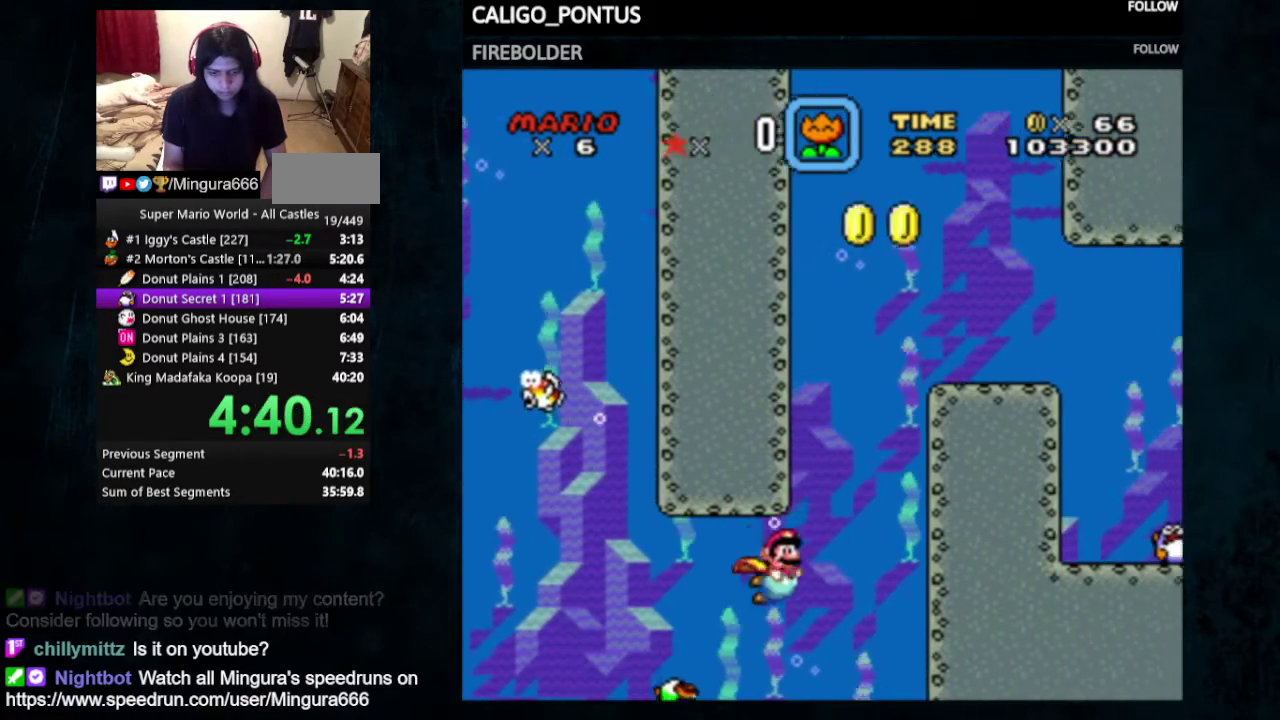
Gameplay with a controller (Nintendo layout); each line is a JSON object with the inputs held at the frame after it (dt_ms = milliseconds from this image to that frame). "events" lists button and stick changes between this image and that frame as [ms after this image, input, new state], when the widget could be followed in between. Not read: L3 R3.
{"dt_ms": 400, "buttons": ["B", "DPAD_UP", "DPAD_RIGHT"], "events": [[33, "B", "up"], [100, "B", "down"], [200, "B", "up"], [367, "B", "down"]]}
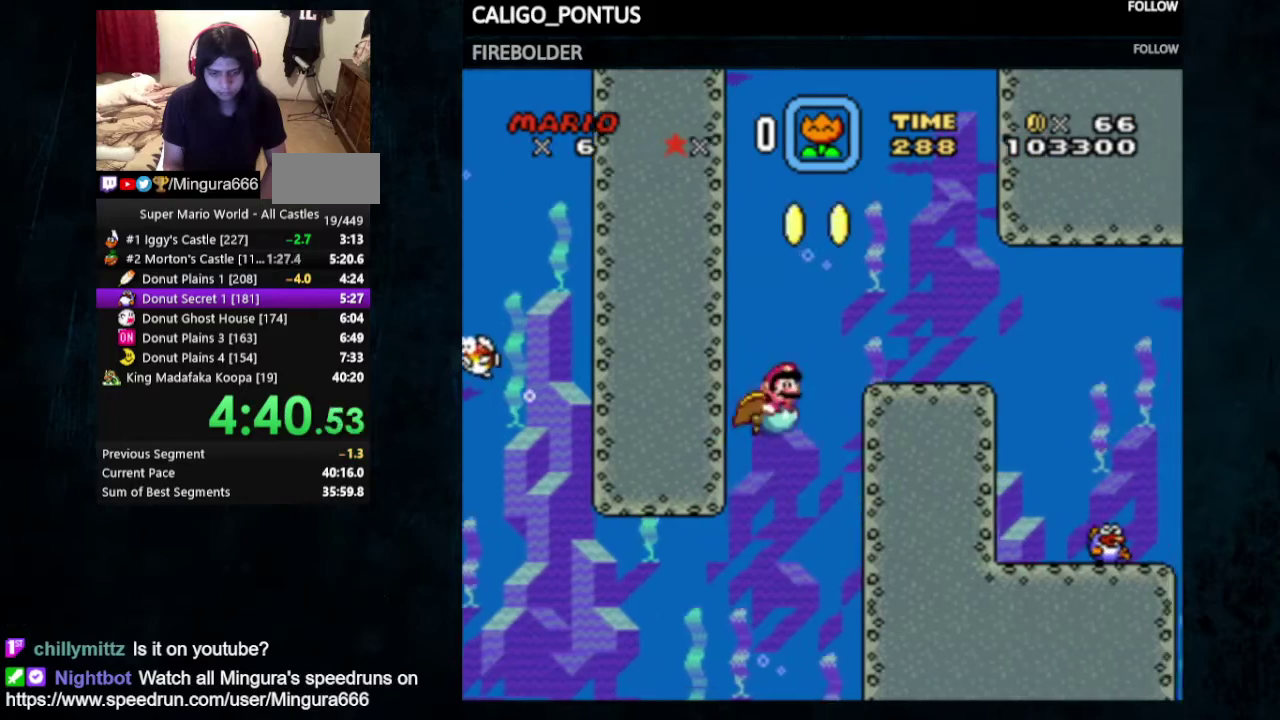
{"dt_ms": 100, "buttons": ["DPAD_RIGHT"], "events": [[33, "B", "up"], [100, "DPAD_UP", "up"]]}
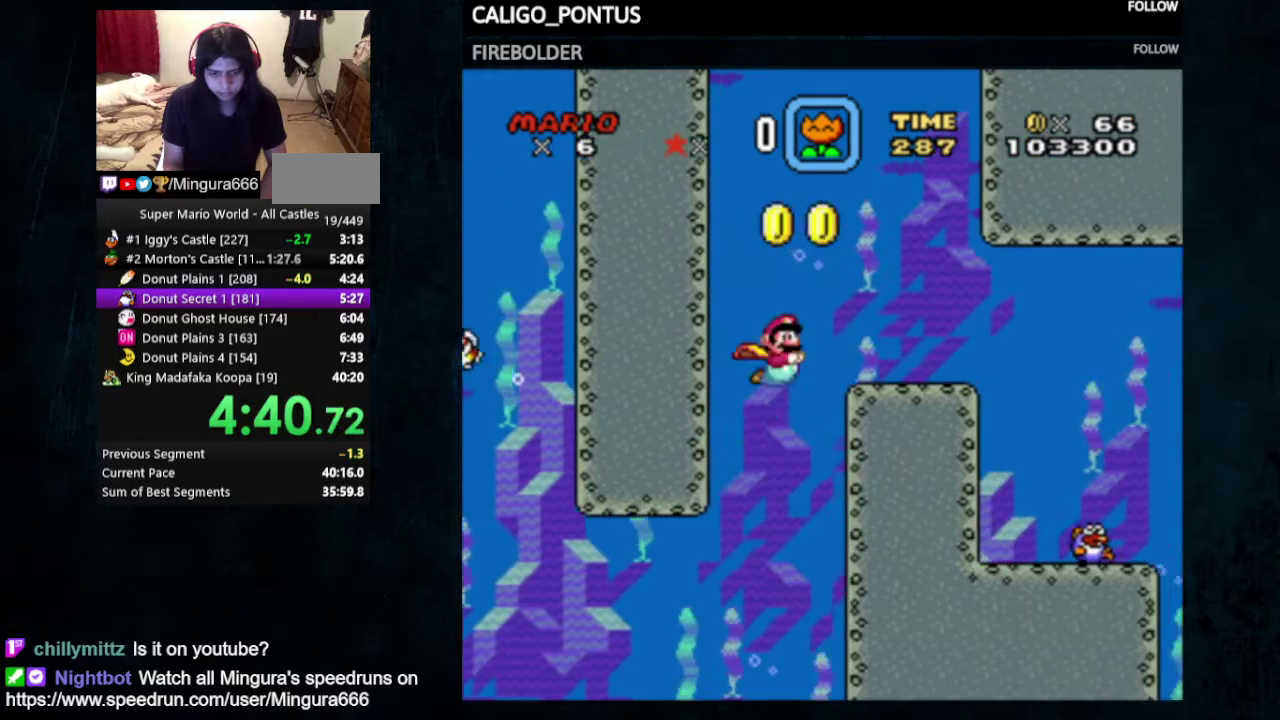
{"dt_ms": 500, "buttons": ["DPAD_DOWN", "DPAD_RIGHT"], "events": [[33, "DPAD_DOWN", "down"], [400, "B", "down"], [500, "B", "up"]]}
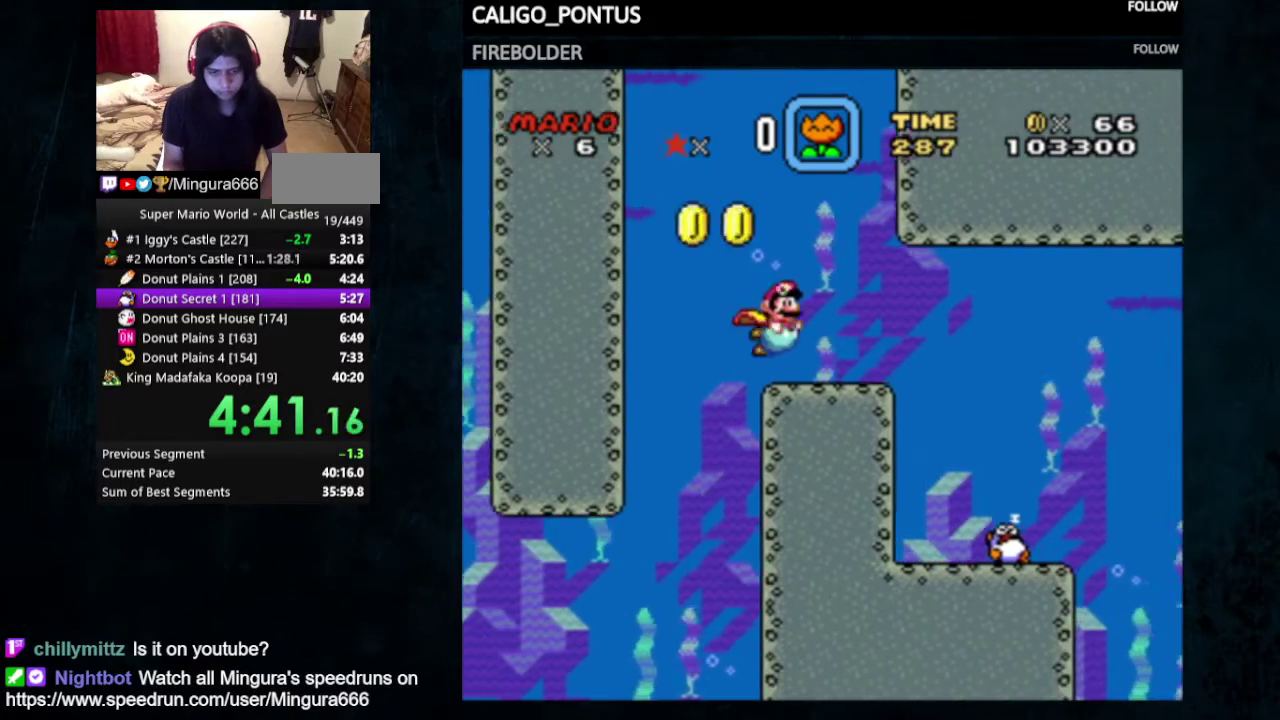
{"dt_ms": 500, "buttons": ["DPAD_DOWN", "DPAD_RIGHT"], "events": [[367, "B", "down"], [433, "B", "up"]]}
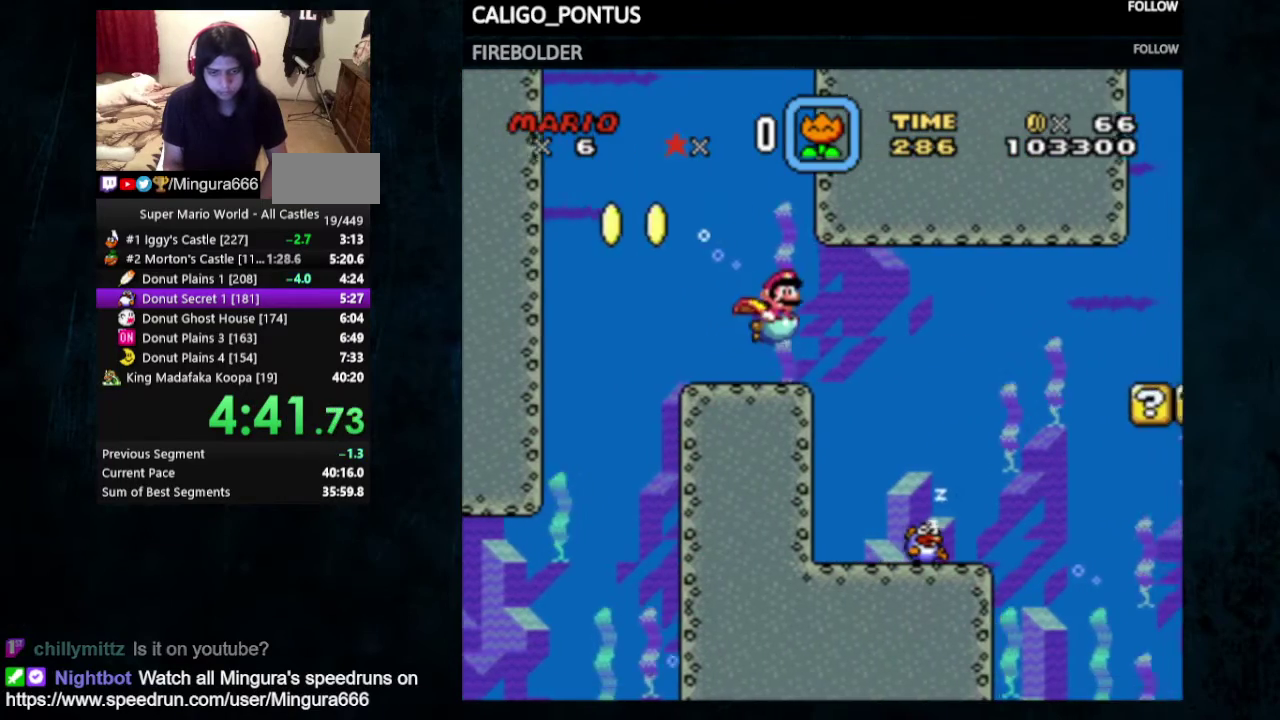
{"dt_ms": 700, "buttons": ["DPAD_DOWN", "DPAD_RIGHT"], "events": []}
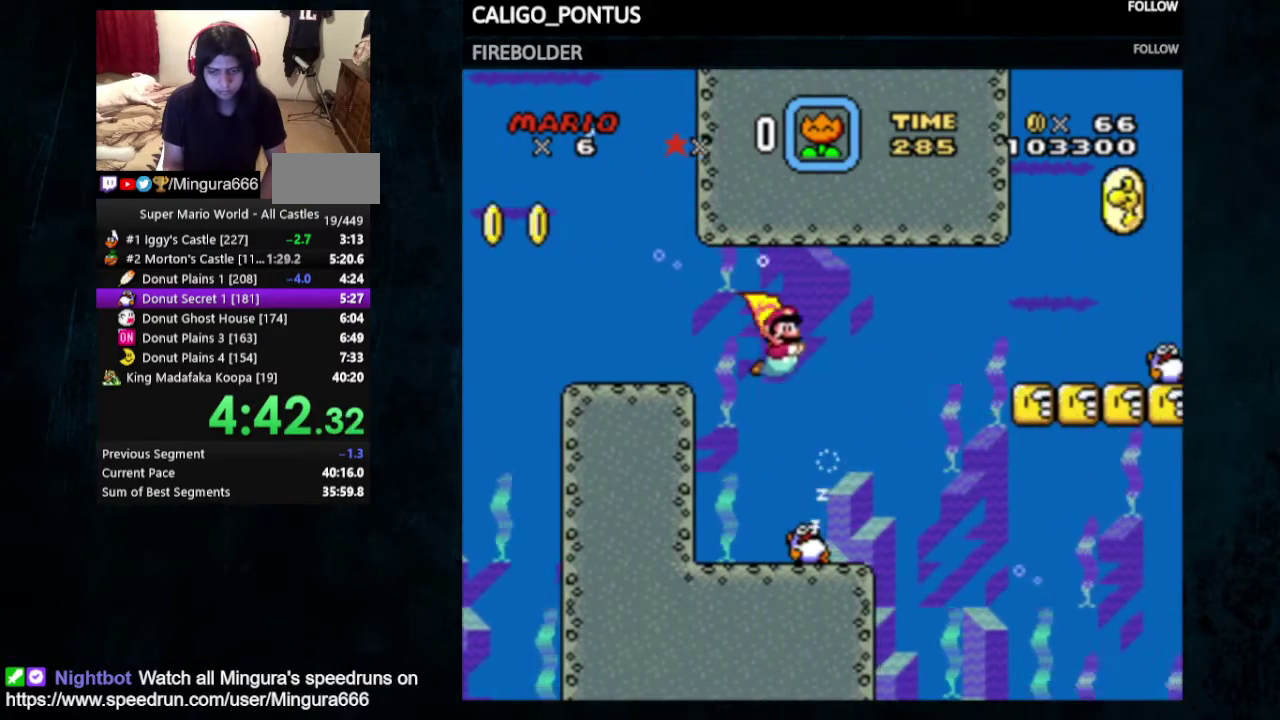
{"dt_ms": 400, "buttons": ["DPAD_DOWN", "DPAD_RIGHT"], "events": [[300, "B", "down"], [367, "B", "up"]]}
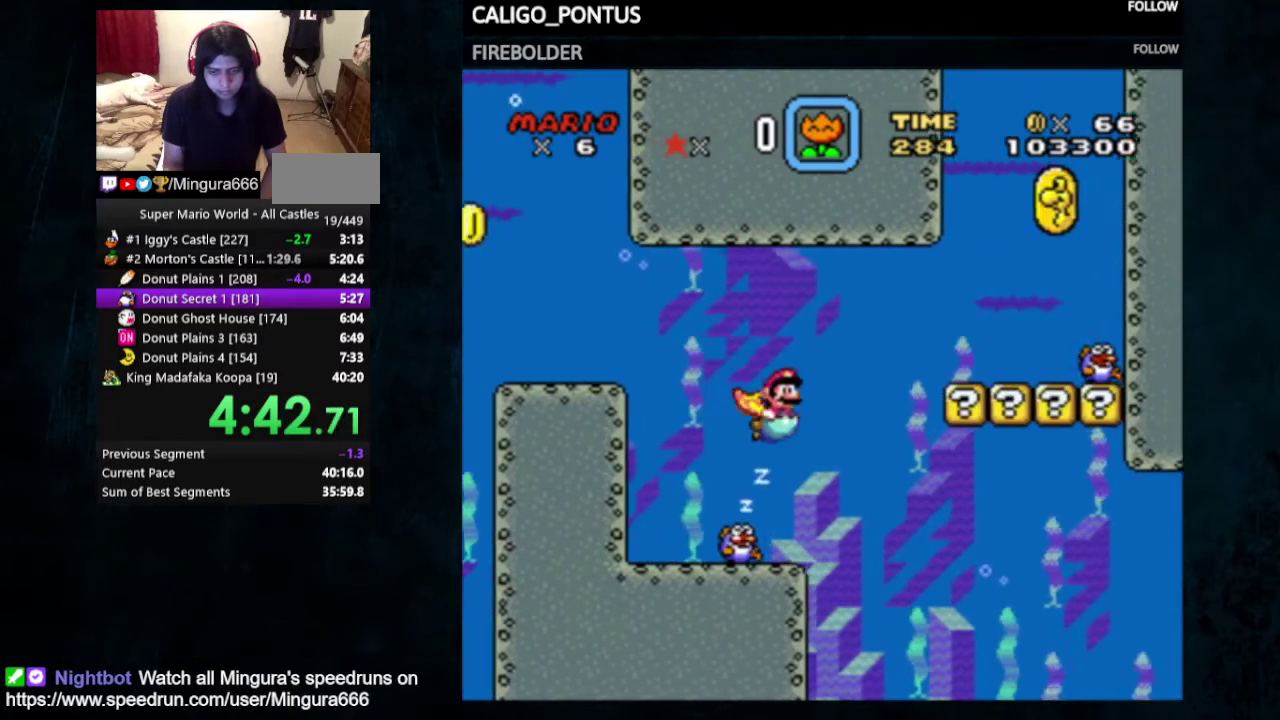
{"dt_ms": 800, "buttons": ["B", "DPAD_DOWN", "DPAD_RIGHT"], "events": [[800, "B", "down"]]}
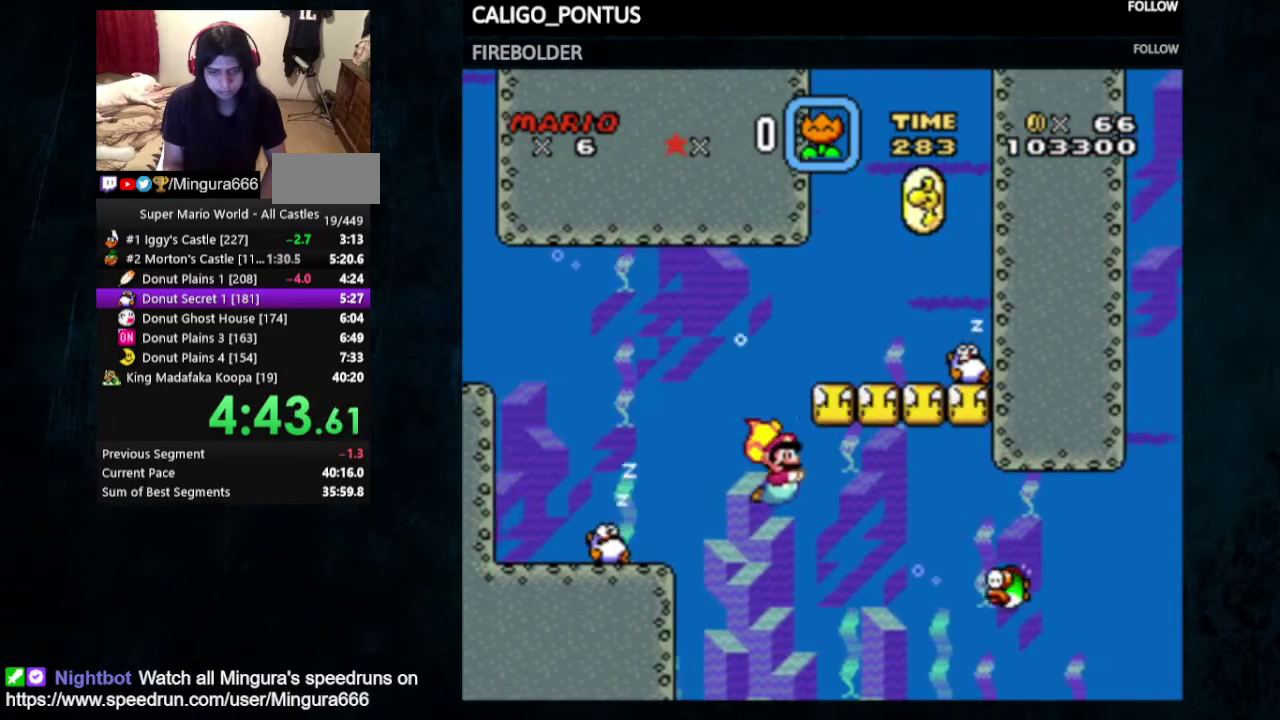
{"dt_ms": 300, "buttons": ["B", "DPAD_DOWN", "DPAD_RIGHT"], "events": [[67, "B", "up"], [133, "B", "down"], [200, "B", "up"], [267, "B", "down"]]}
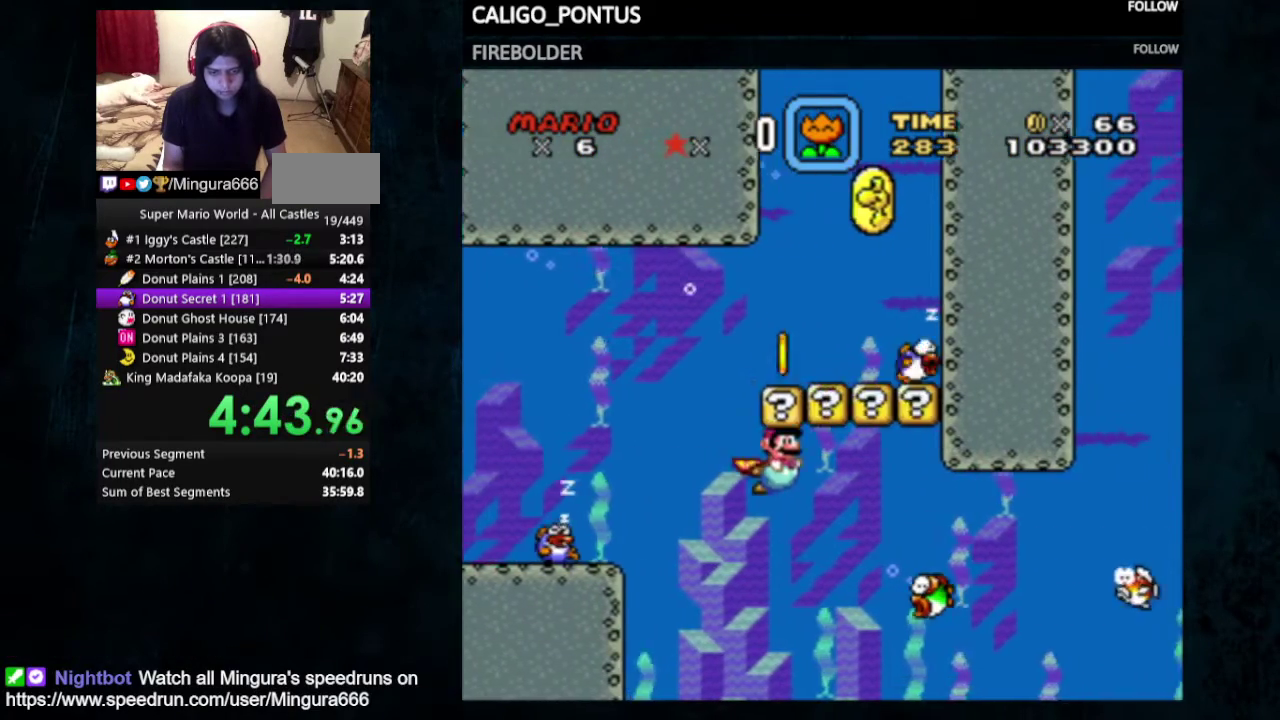
{"dt_ms": 500, "buttons": ["DPAD_DOWN", "DPAD_RIGHT"], "events": [[33, "B", "up"], [100, "B", "down"], [167, "B", "up"]]}
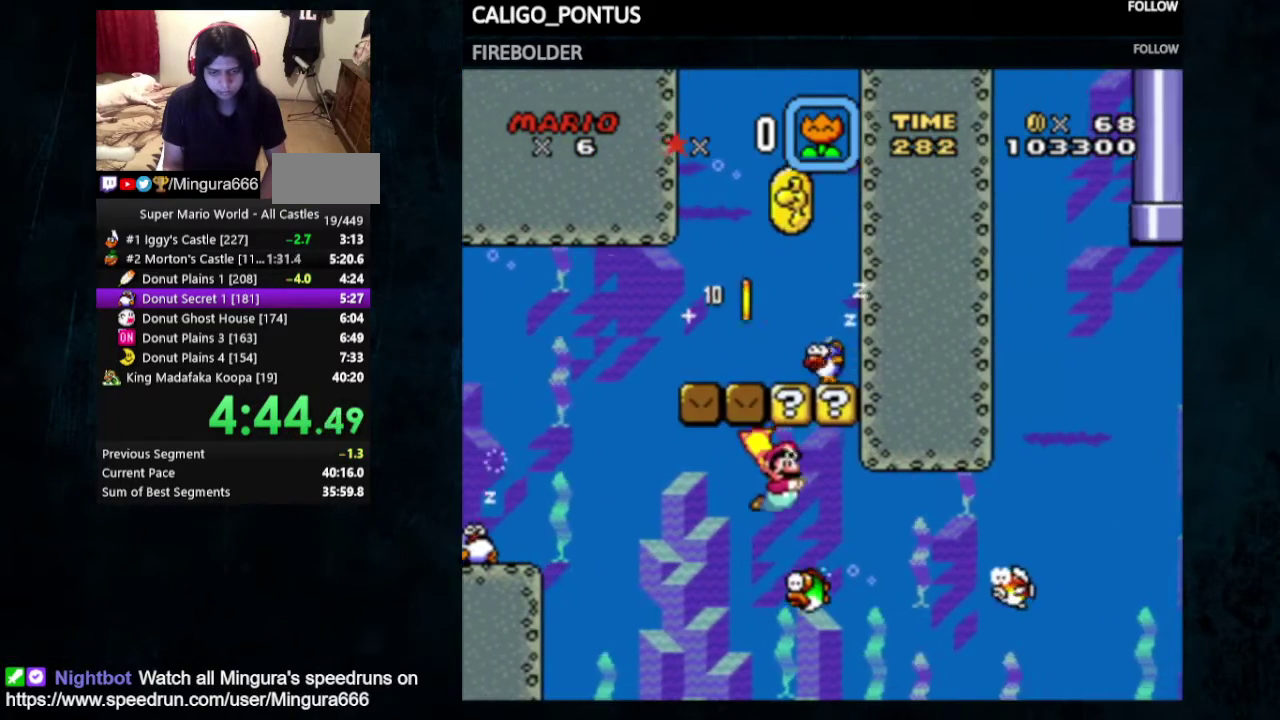
{"dt_ms": 300, "buttons": ["B", "DPAD_DOWN", "DPAD_RIGHT"], "events": [[267, "B", "down"]]}
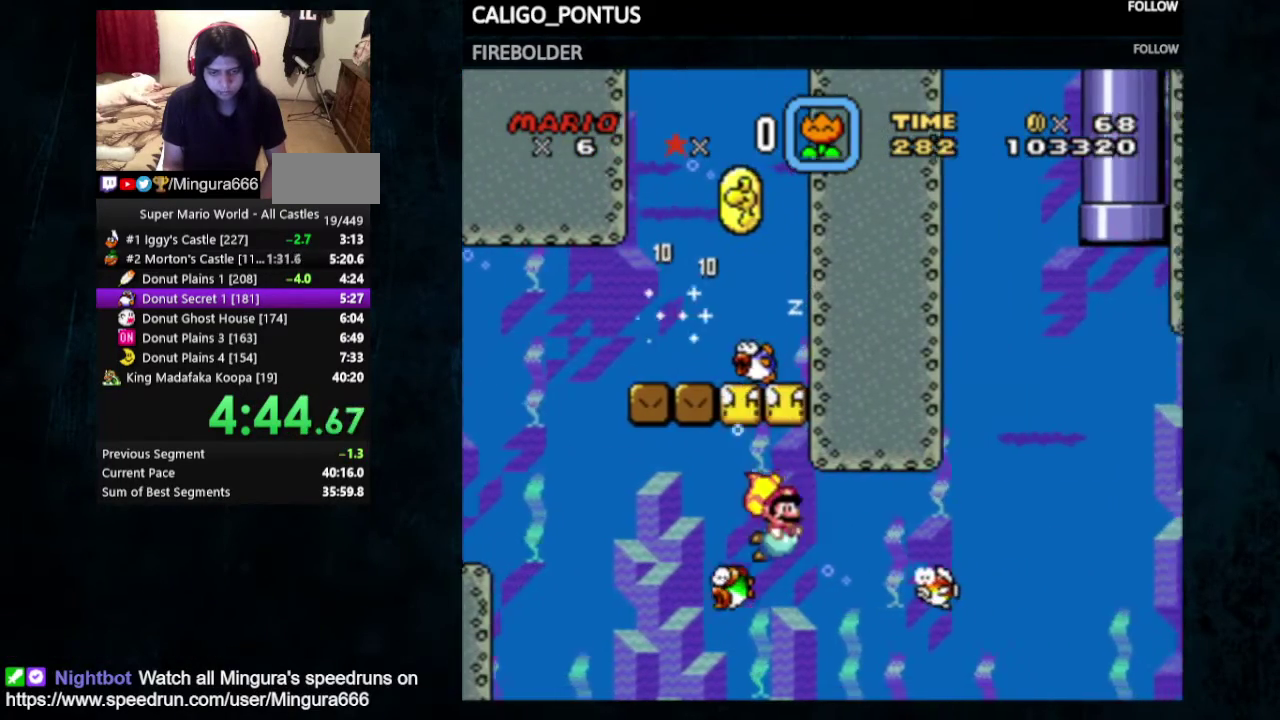
{"dt_ms": 300, "buttons": ["B", "DPAD_DOWN", "DPAD_RIGHT"], "events": [[33, "B", "up"], [300, "B", "down"]]}
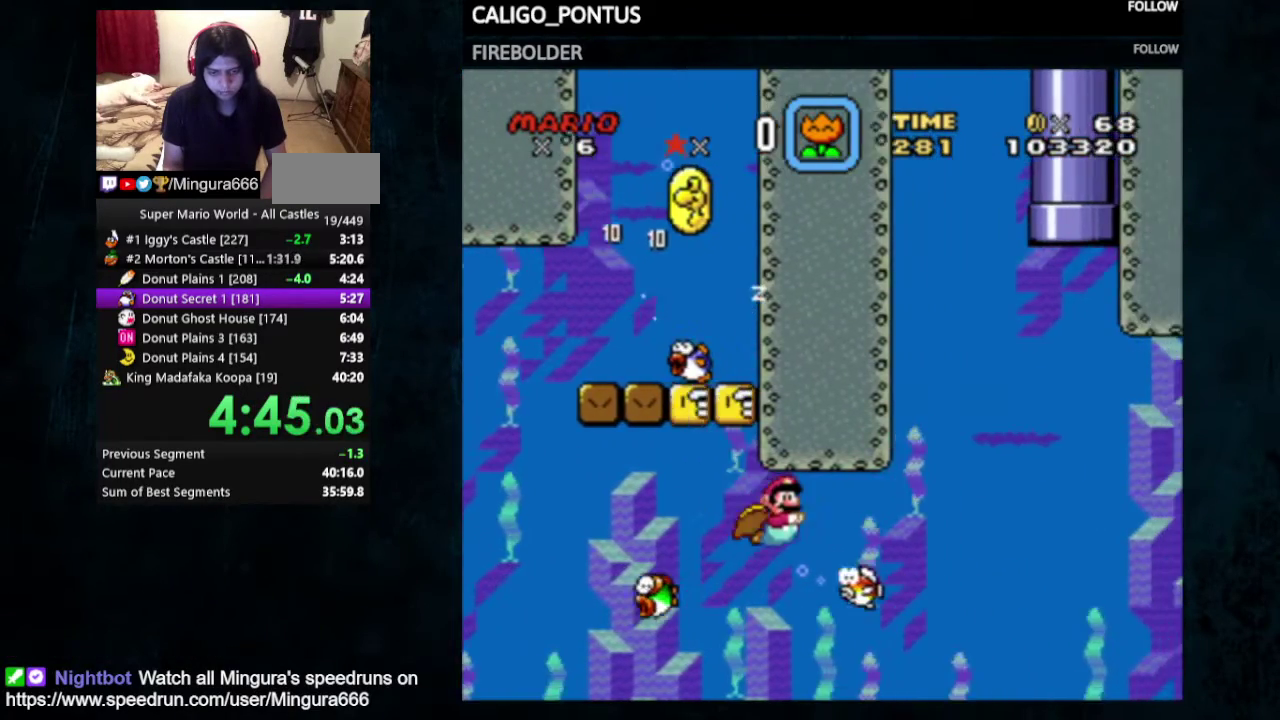
{"dt_ms": 100, "buttons": ["DPAD_DOWN", "DPAD_RIGHT"], "events": [[67, "B", "up"]]}
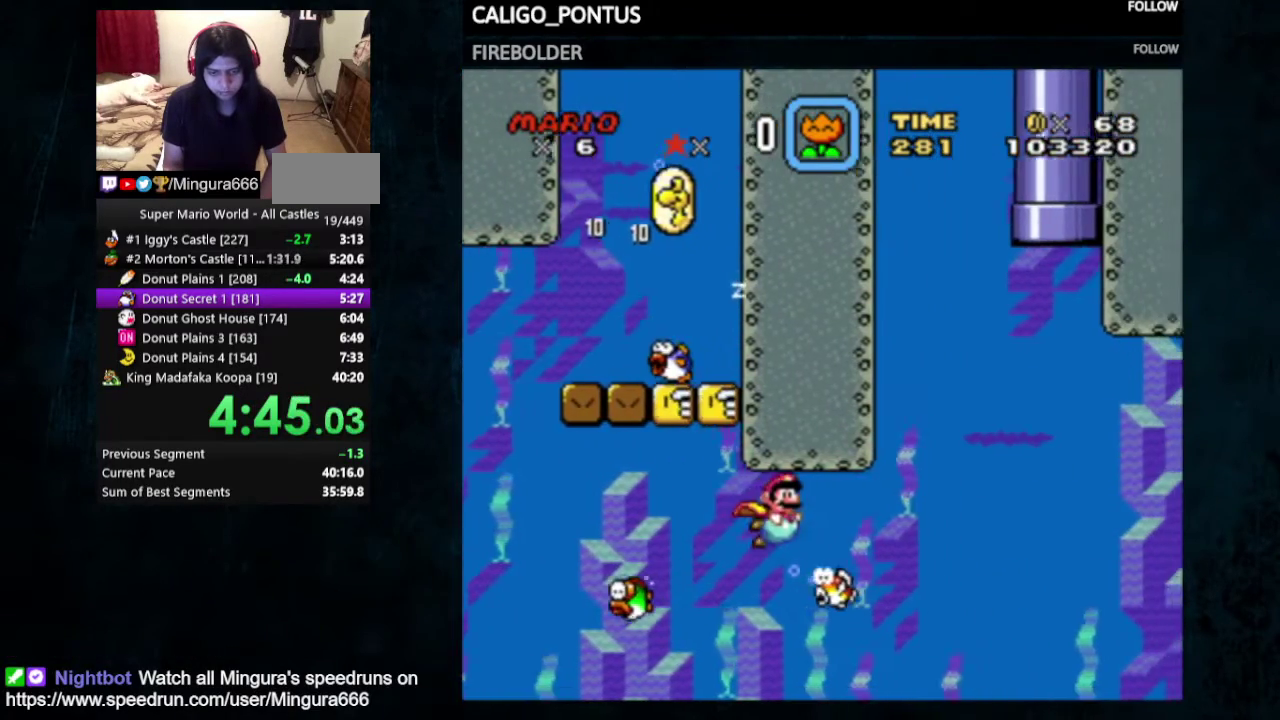
{"dt_ms": 200, "buttons": ["DPAD_DOWN", "DPAD_RIGHT"], "events": [[67, "B", "down"], [167, "B", "up"]]}
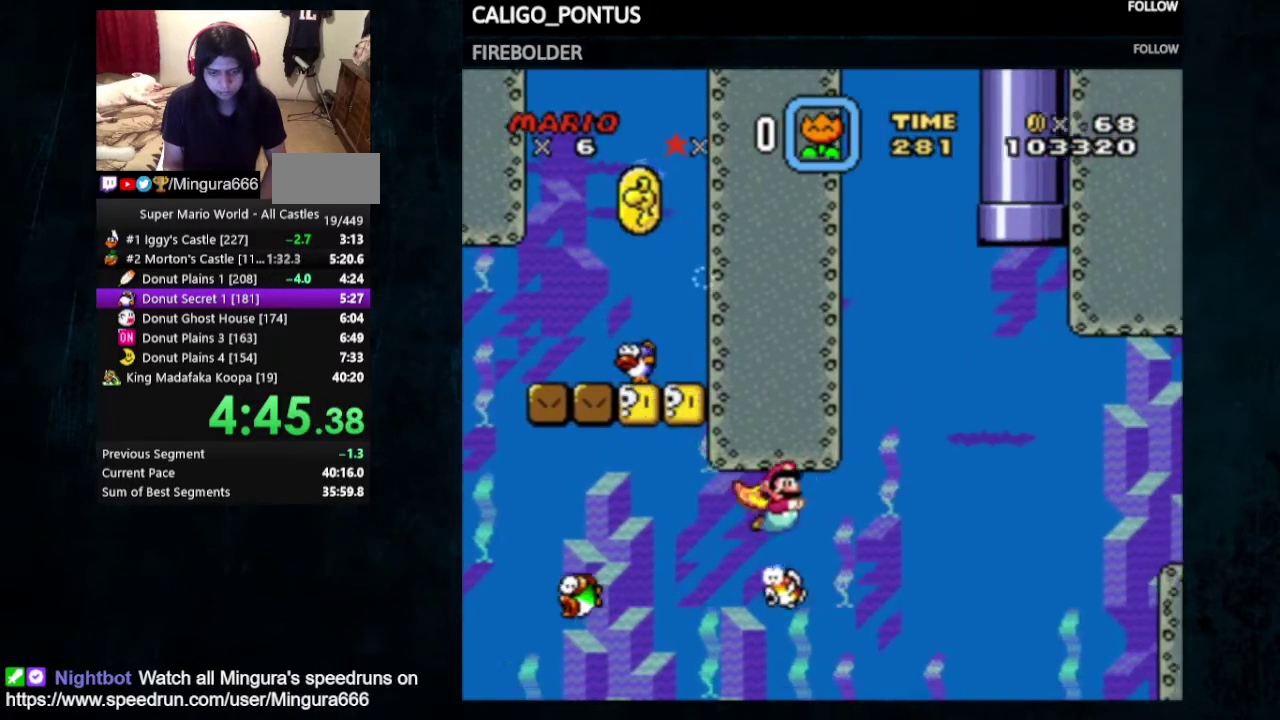
{"dt_ms": 400, "buttons": ["DPAD_DOWN", "DPAD_RIGHT"], "events": [[33, "B", "down"], [100, "B", "up"], [300, "B", "down"], [367, "B", "up"]]}
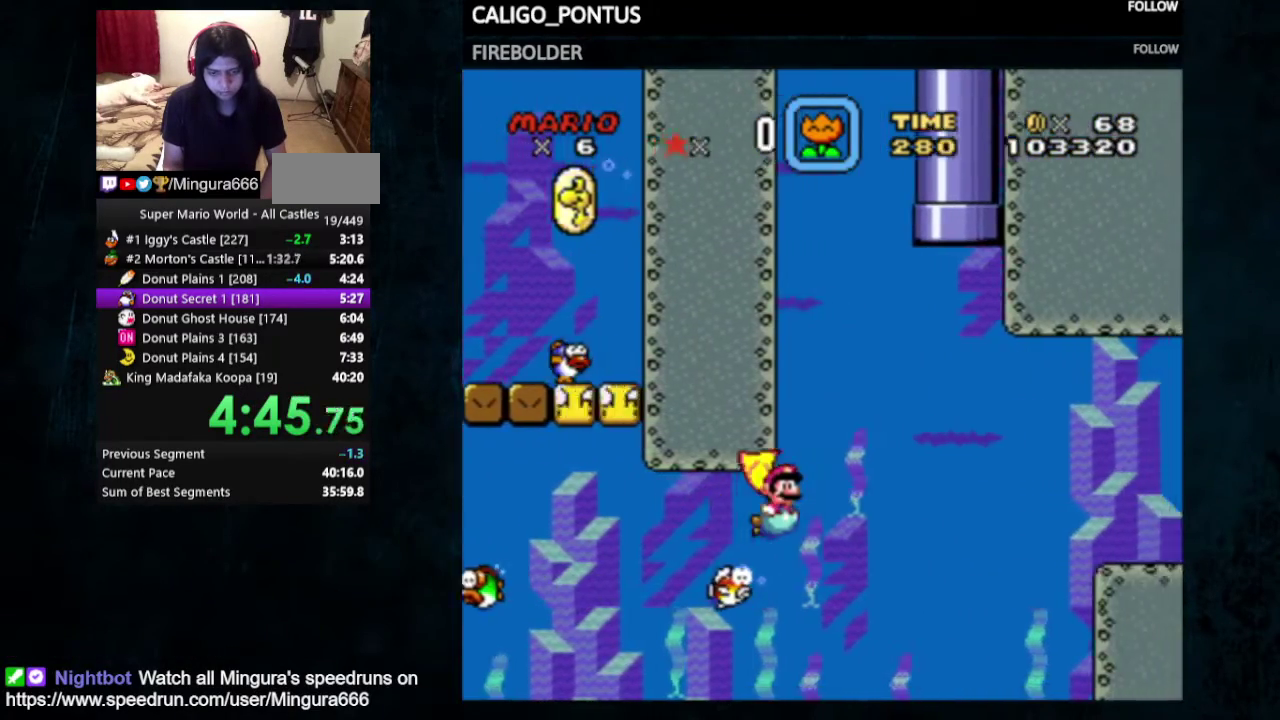
{"dt_ms": 300, "buttons": ["DPAD_RIGHT"], "events": [[33, "B", "down"], [100, "B", "up"], [167, "B", "down"], [200, "DPAD_DOWN", "up"], [233, "B", "up"]]}
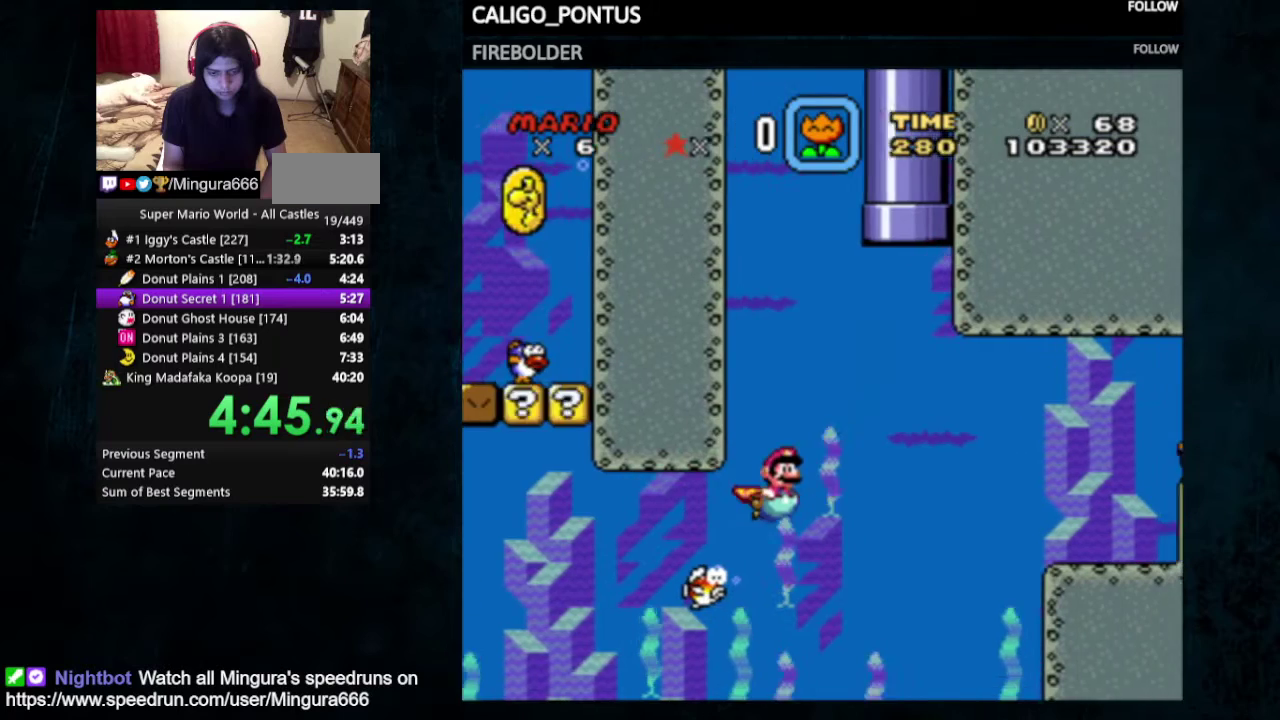
{"dt_ms": 600, "buttons": ["B", "DPAD_UP", "DPAD_RIGHT"], "events": [[33, "B", "down"], [100, "B", "up"], [367, "DPAD_UP", "down"], [433, "B", "down"], [500, "B", "up"], [567, "B", "down"]]}
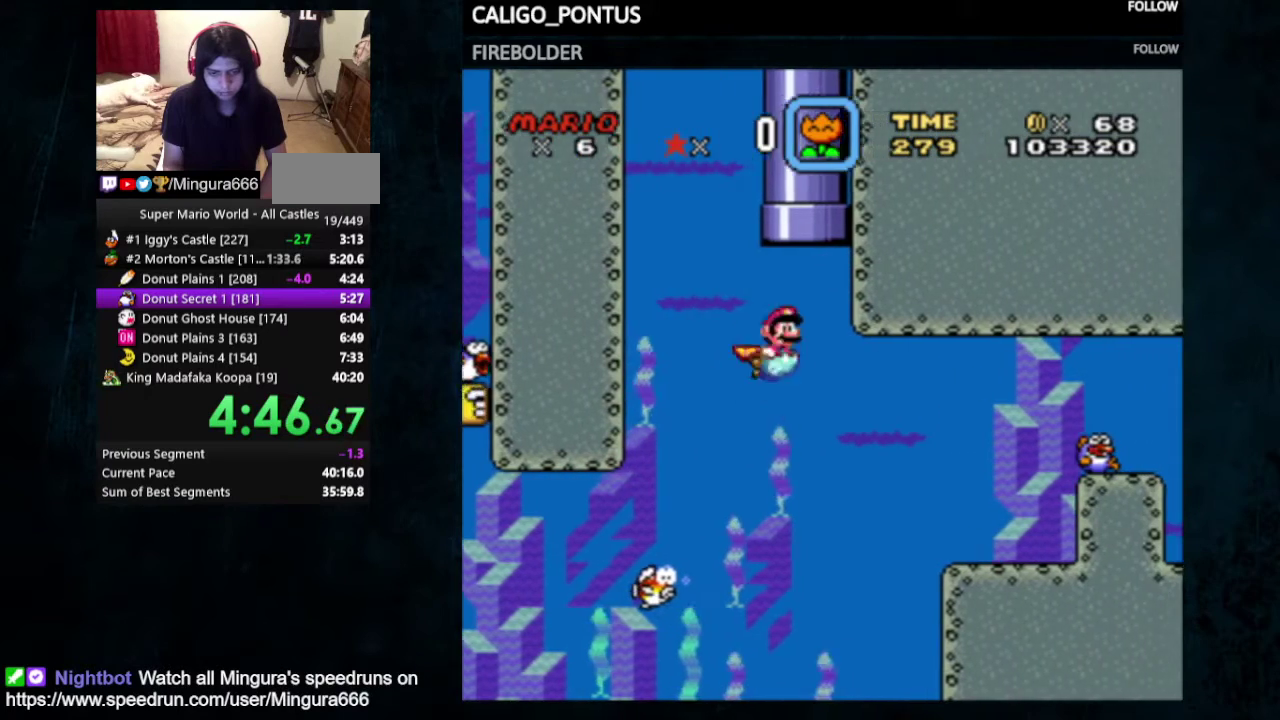
{"dt_ms": 400, "buttons": ["Y"], "events": [[33, "B", "up"], [100, "B", "down"], [200, "B", "up"], [233, "DPAD_LEFT", "down"], [233, "DPAD_RIGHT", "up"], [300, "DPAD_LEFT", "up"], [300, "DPAD_UP", "up"], [367, "Y", "down"]]}
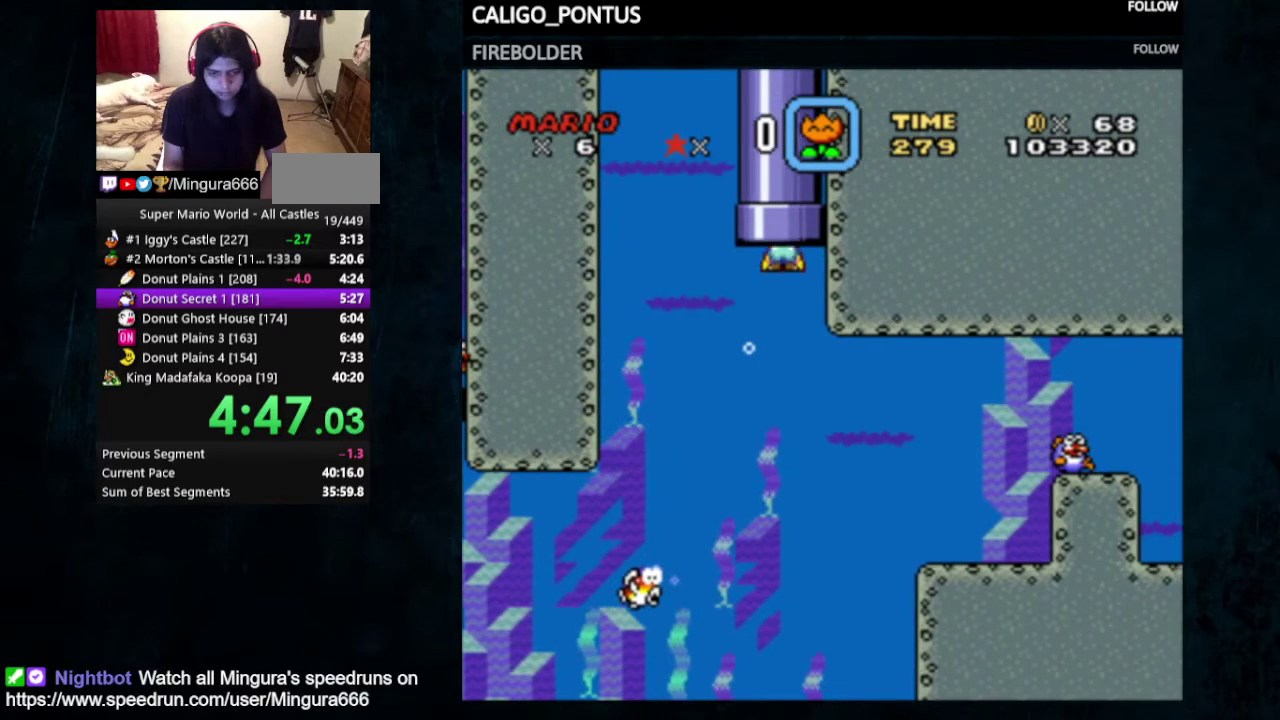
{"dt_ms": 400, "buttons": ["X", "Y"], "events": [[200, "X", "down"]]}
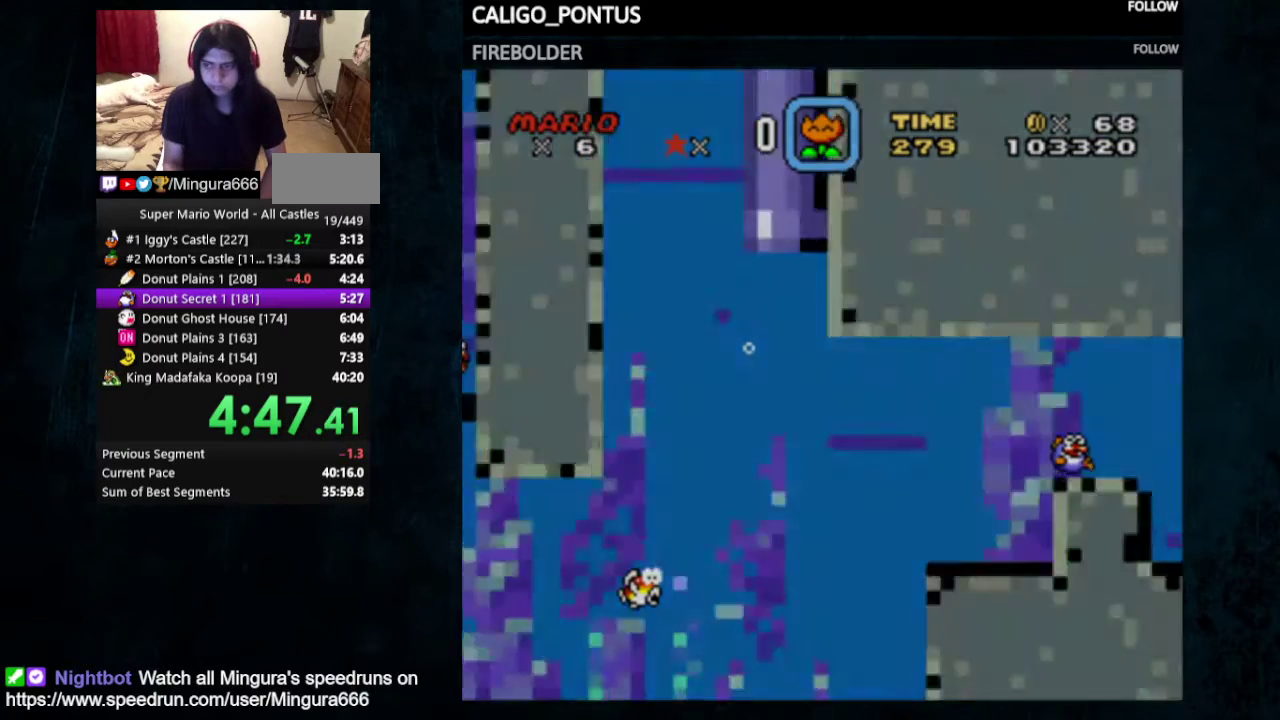
{"dt_ms": 500, "buttons": ["X", "Y", "DPAD_RIGHT"], "events": [[333, "DPAD_RIGHT", "down"]]}
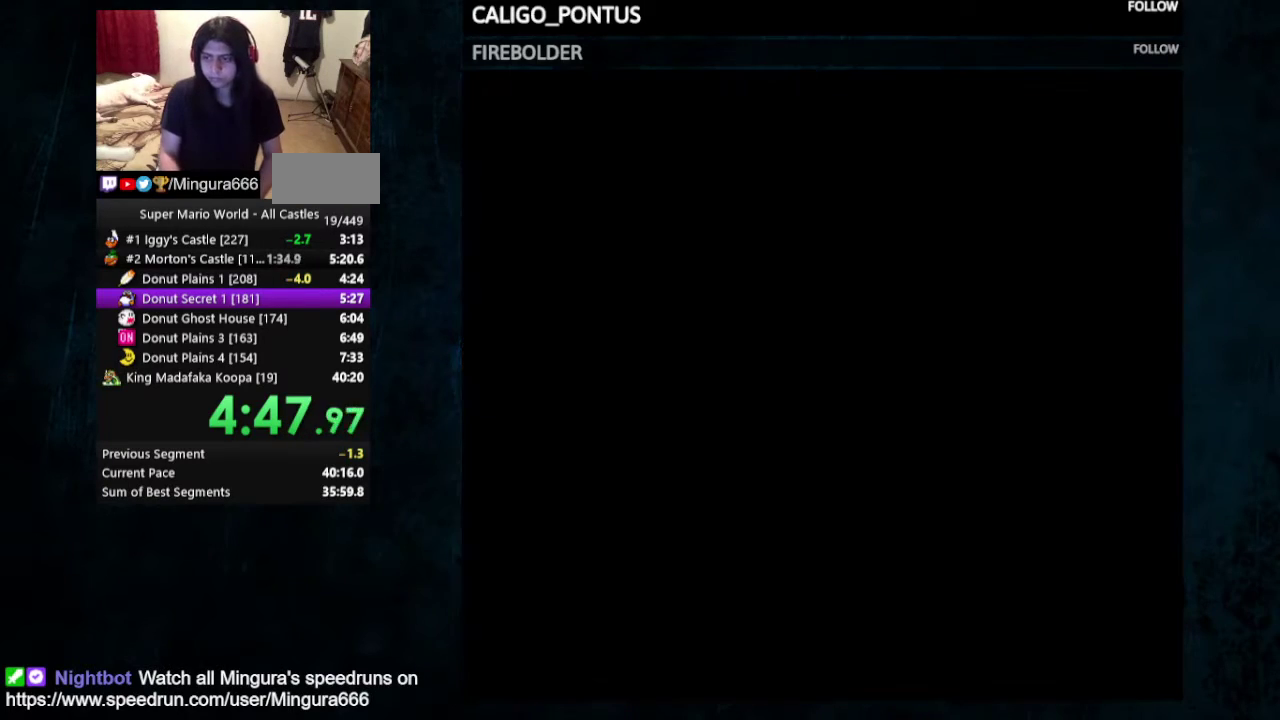
{"dt_ms": 500, "buttons": ["X", "Y", "DPAD_RIGHT"], "events": []}
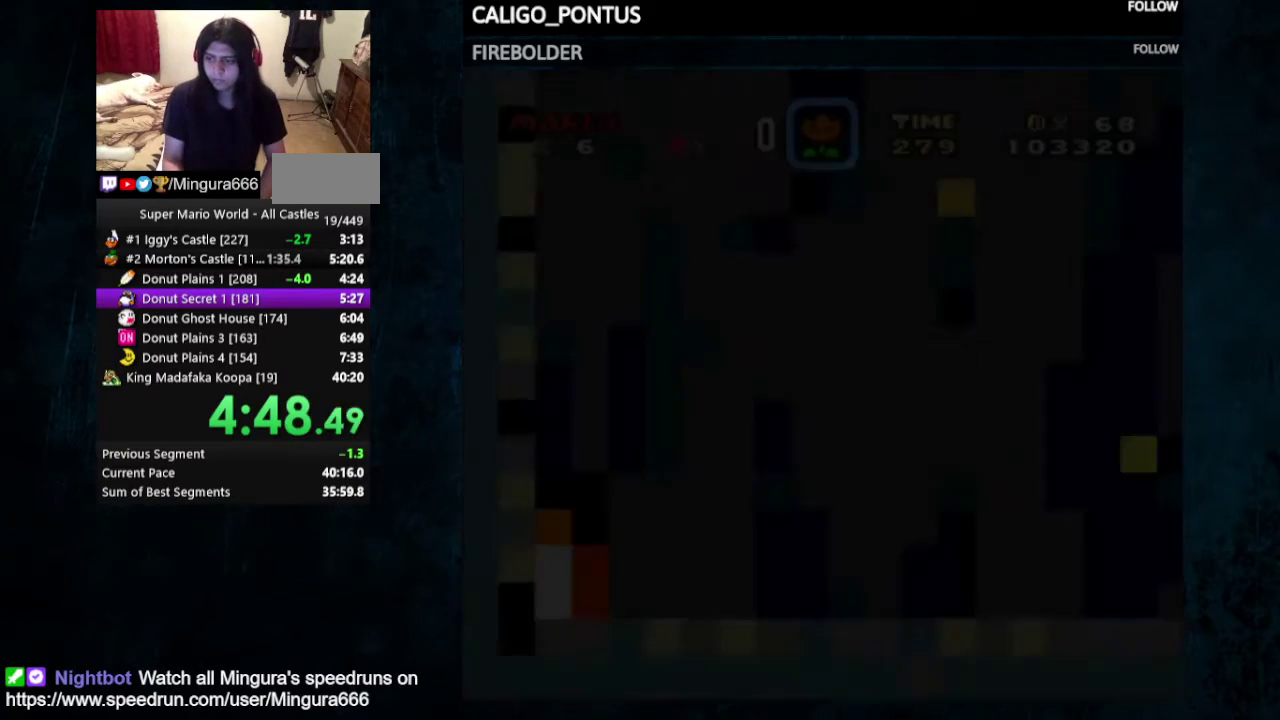
{"dt_ms": 500, "buttons": ["X", "Y", "DPAD_RIGHT"], "events": []}
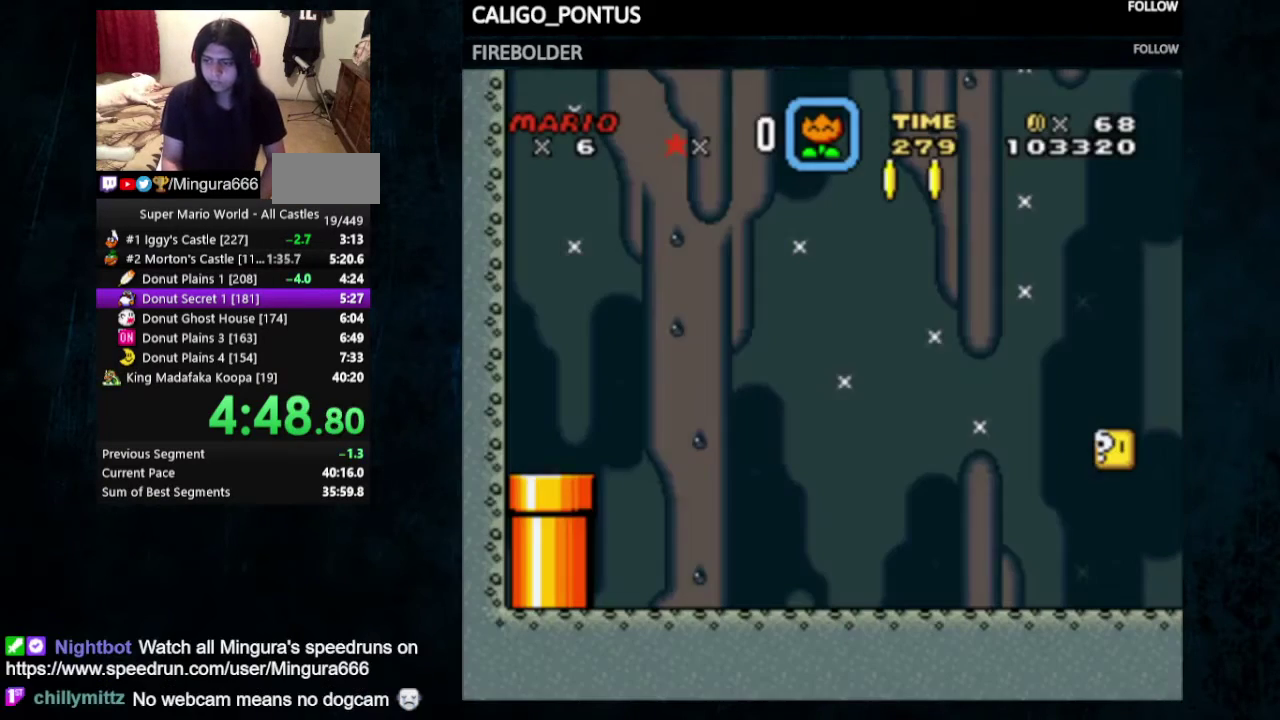
{"dt_ms": 500, "buttons": ["X", "Y", "DPAD_RIGHT"], "events": []}
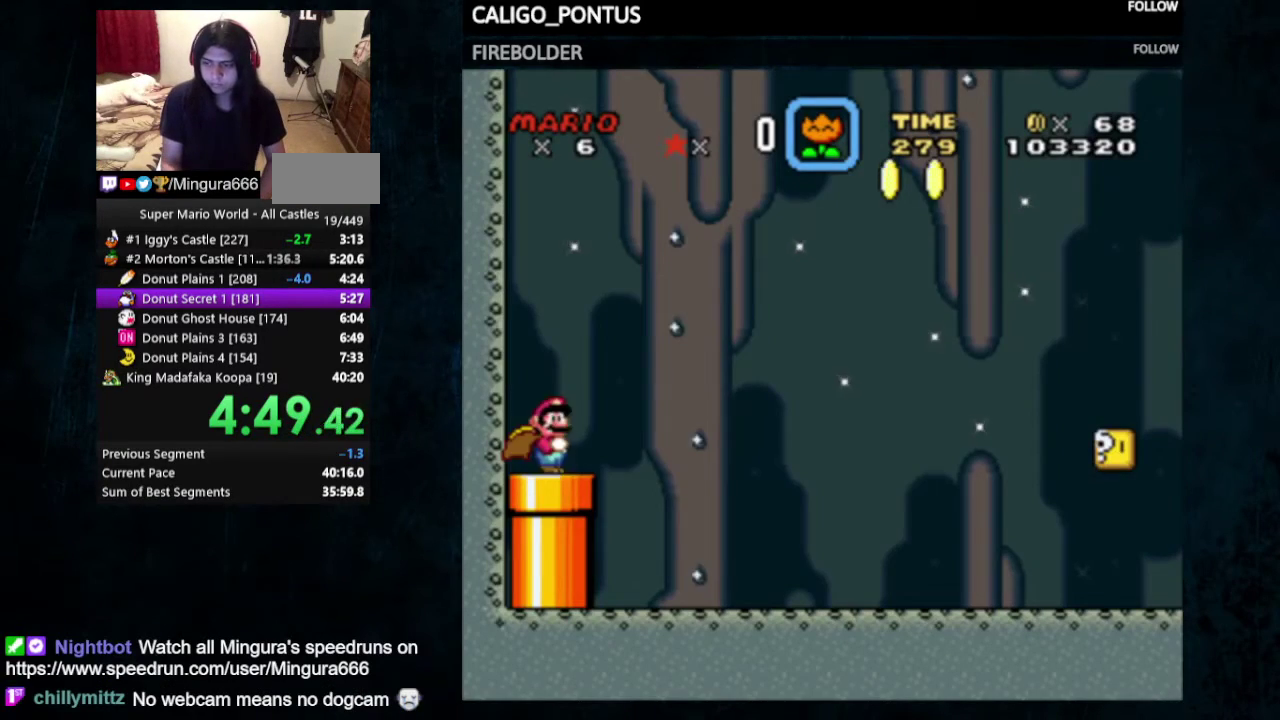
{"dt_ms": 500, "buttons": ["X", "Y", "DPAD_RIGHT"], "events": []}
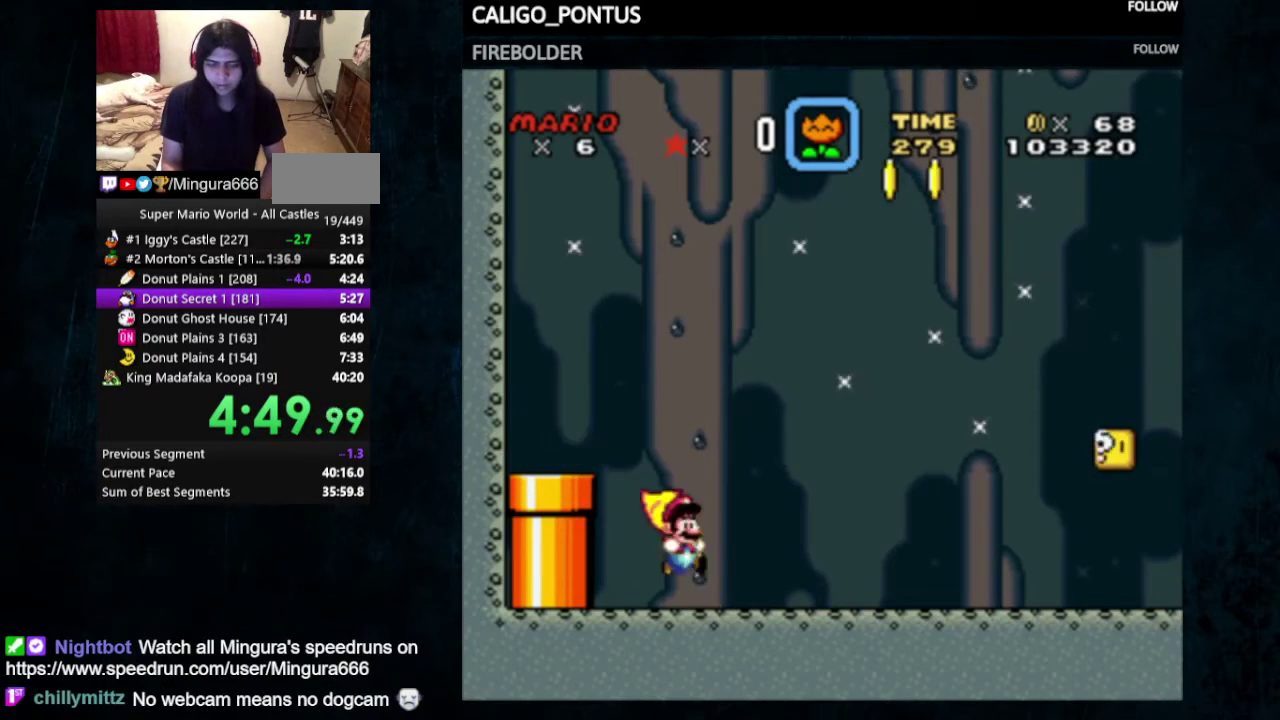
{"dt_ms": 500, "buttons": ["X", "Y", "DPAD_RIGHT"], "events": [[100, "DPAD_UP", "down"], [167, "DPAD_UP", "up"]]}
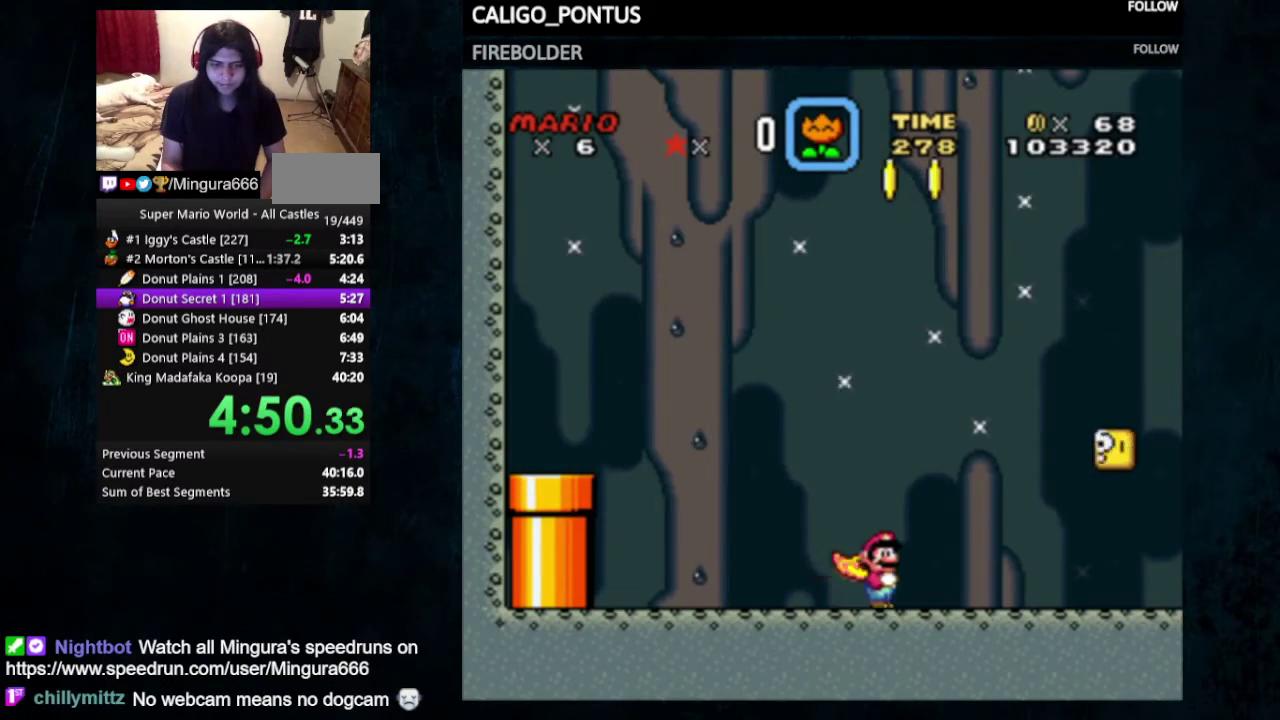
{"dt_ms": 500, "buttons": ["X", "Y", "DPAD_RIGHT"], "events": []}
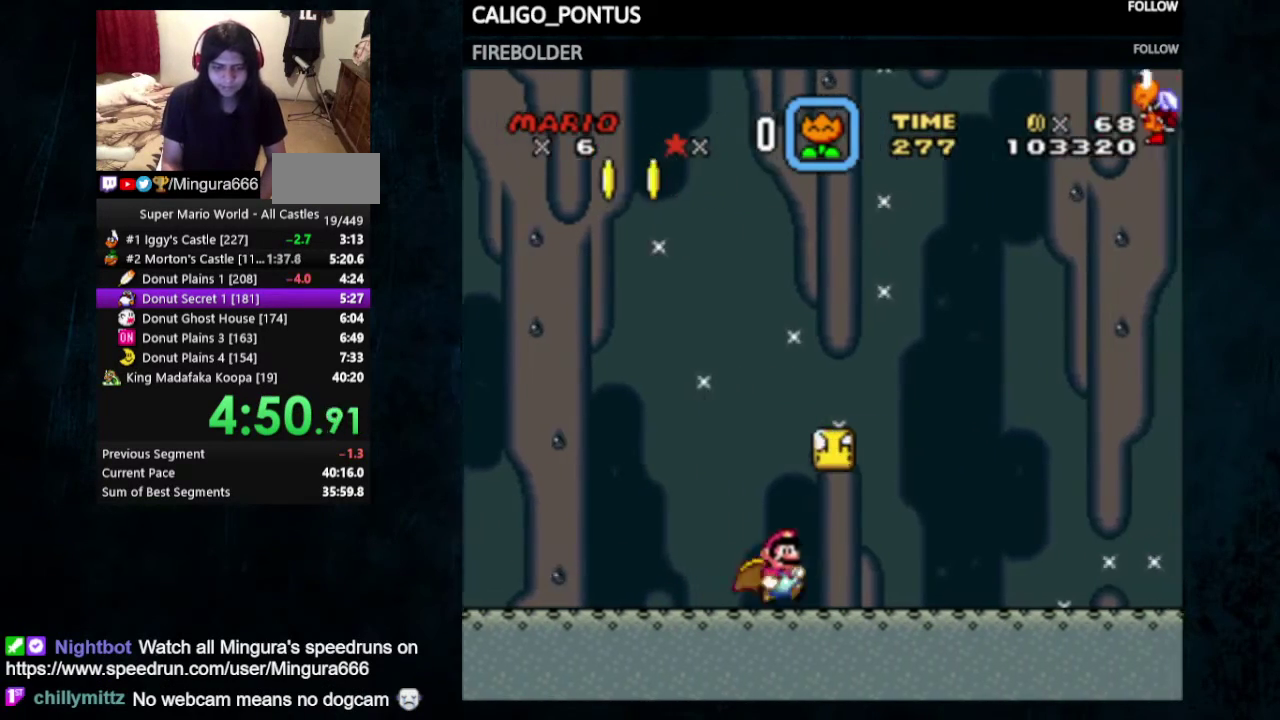
{"dt_ms": 300, "buttons": ["A", "X", "DPAD_RIGHT"], "events": [[233, "A", "down"], [267, "Y", "up"]]}